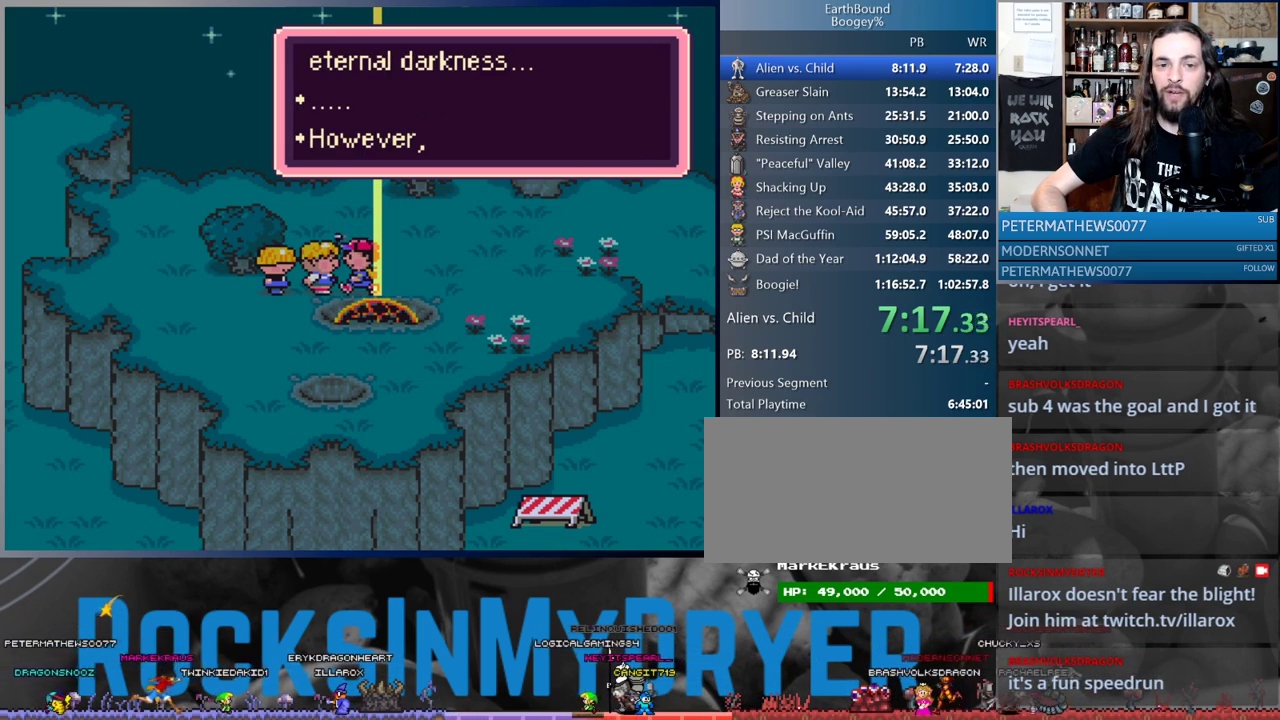
Gameplay with a controller (Nintendo layout); each line is a JSON object with the inputs held at the frame after it. "events" lists button and stick changes between this image and that frame as [ms after this image, input, new state], when the widget could be followed in between. Not read: L1 L3 R3.
{"buttons": ["A"], "events": [[33, "A", "up"], [117, "A", "down"], [183, "A", "up"], [283, "A", "down"], [367, "A", "up"], [450, "A", "down"]]}
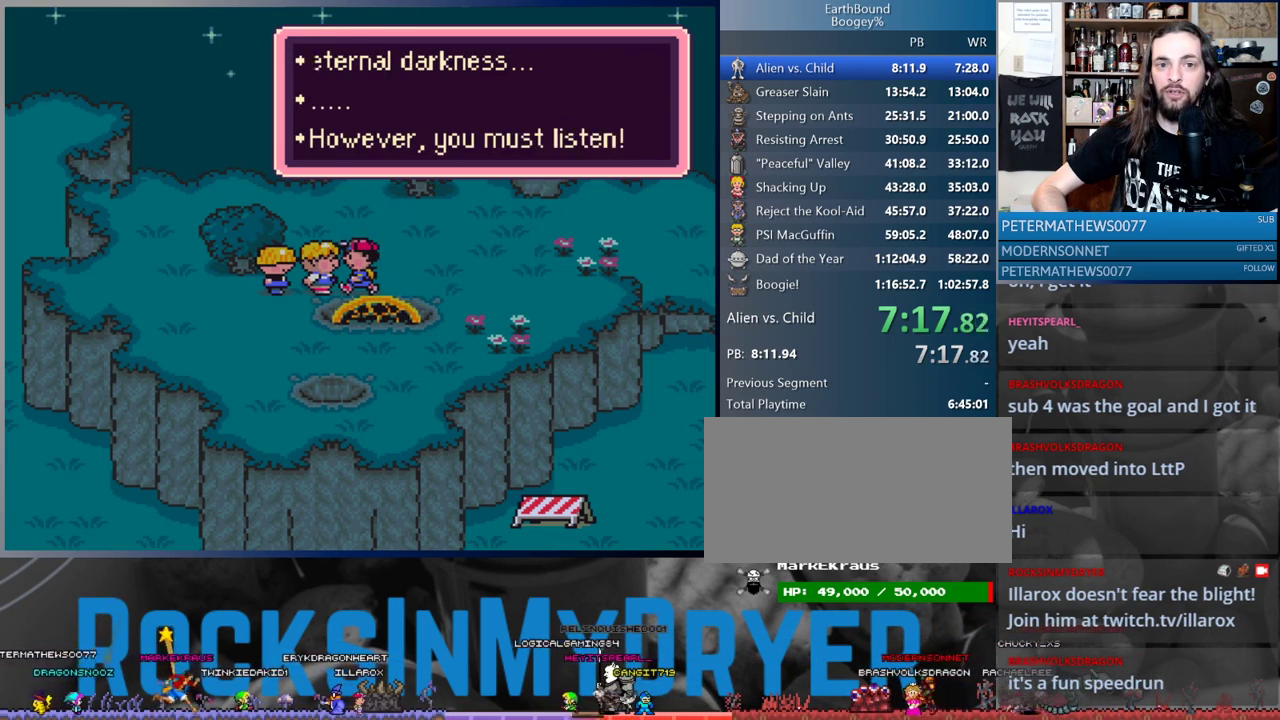
{"buttons": [], "events": [[33, "A", "up"], [133, "A", "down"], [183, "A", "up"], [267, "A", "down"], [333, "A", "up"], [417, "A", "down"], [500, "A", "up"]]}
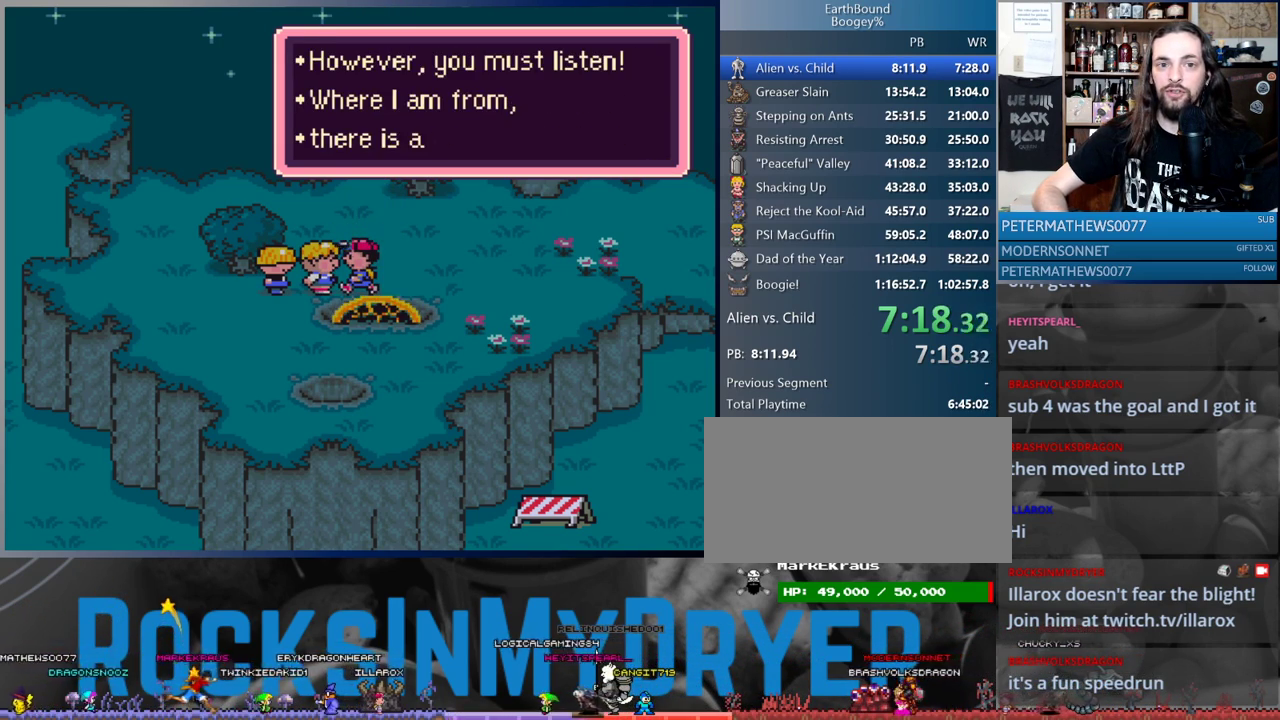
{"buttons": [], "events": [[83, "A", "down"], [133, "A", "up"], [233, "A", "down"], [283, "A", "up"], [417, "A", "down"], [433, "A", "up"]]}
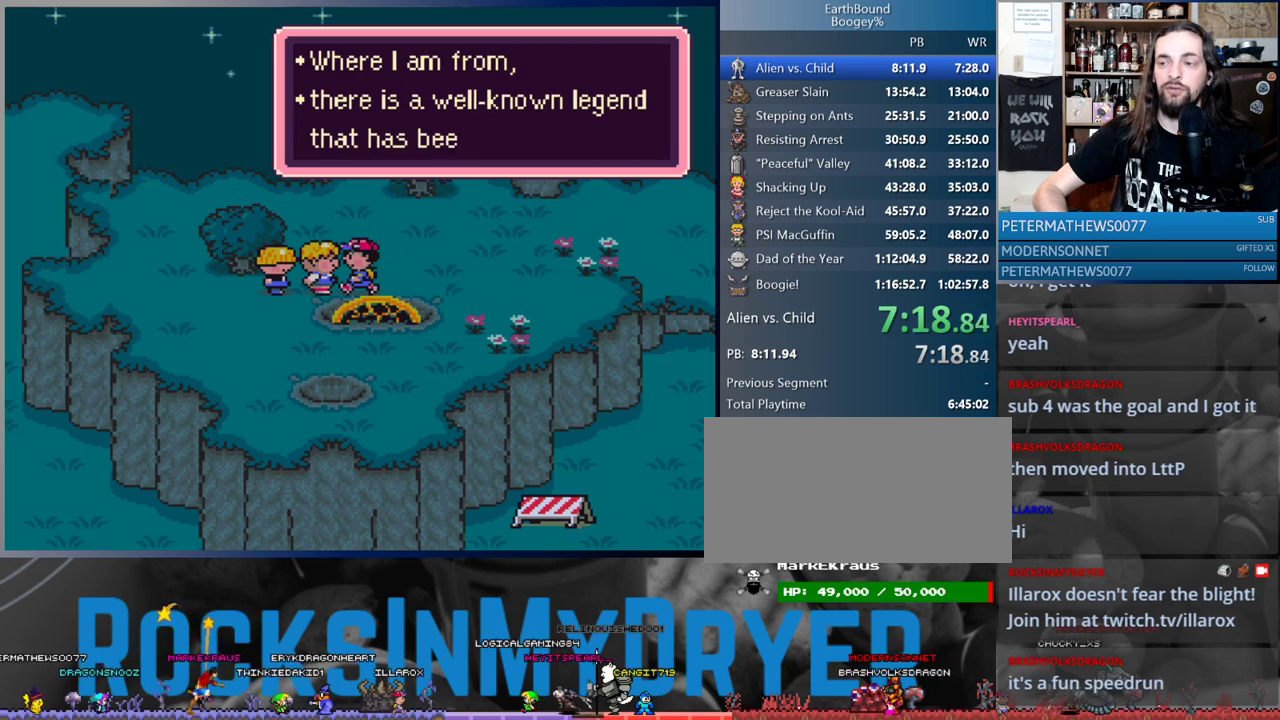
{"buttons": ["A"], "events": [[33, "A", "down"], [83, "A", "up"], [183, "A", "down"], [250, "A", "up"], [350, "A", "down"], [417, "A", "up"], [483, "A", "down"]]}
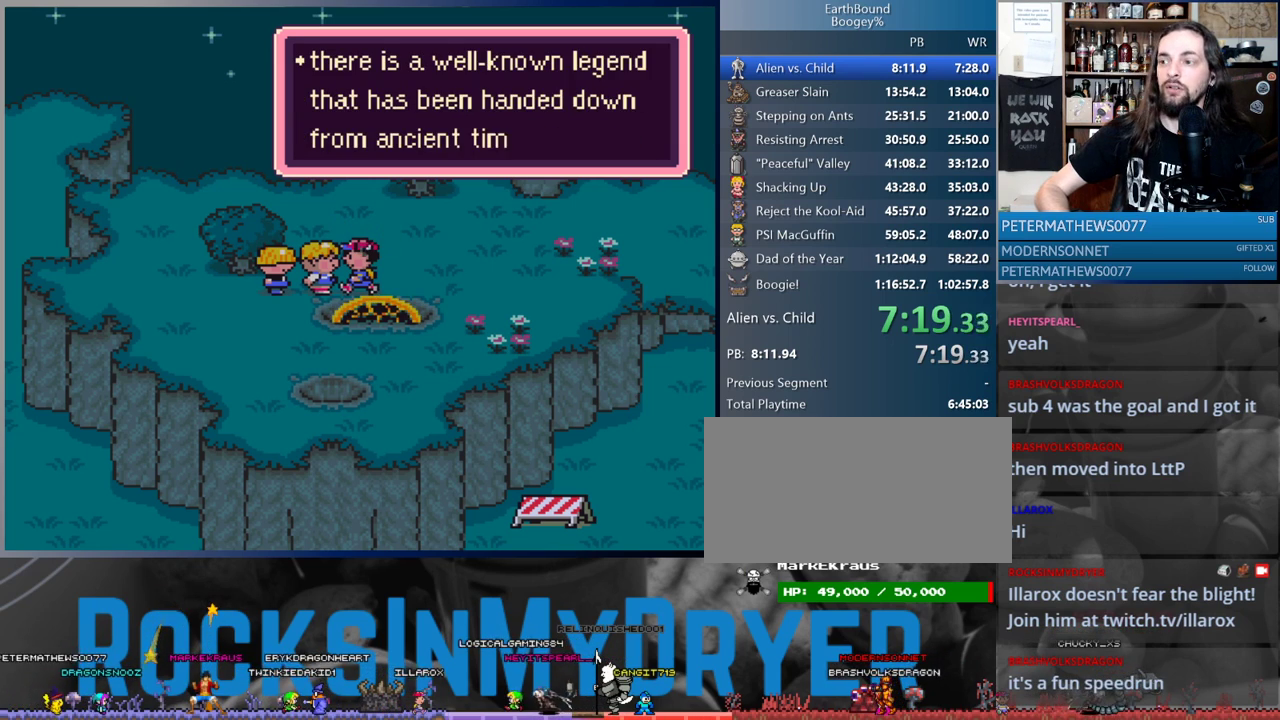
{"buttons": ["A"], "events": [[67, "A", "up"], [150, "A", "down"], [217, "A", "up"], [317, "A", "down"], [367, "A", "up"], [467, "A", "down"]]}
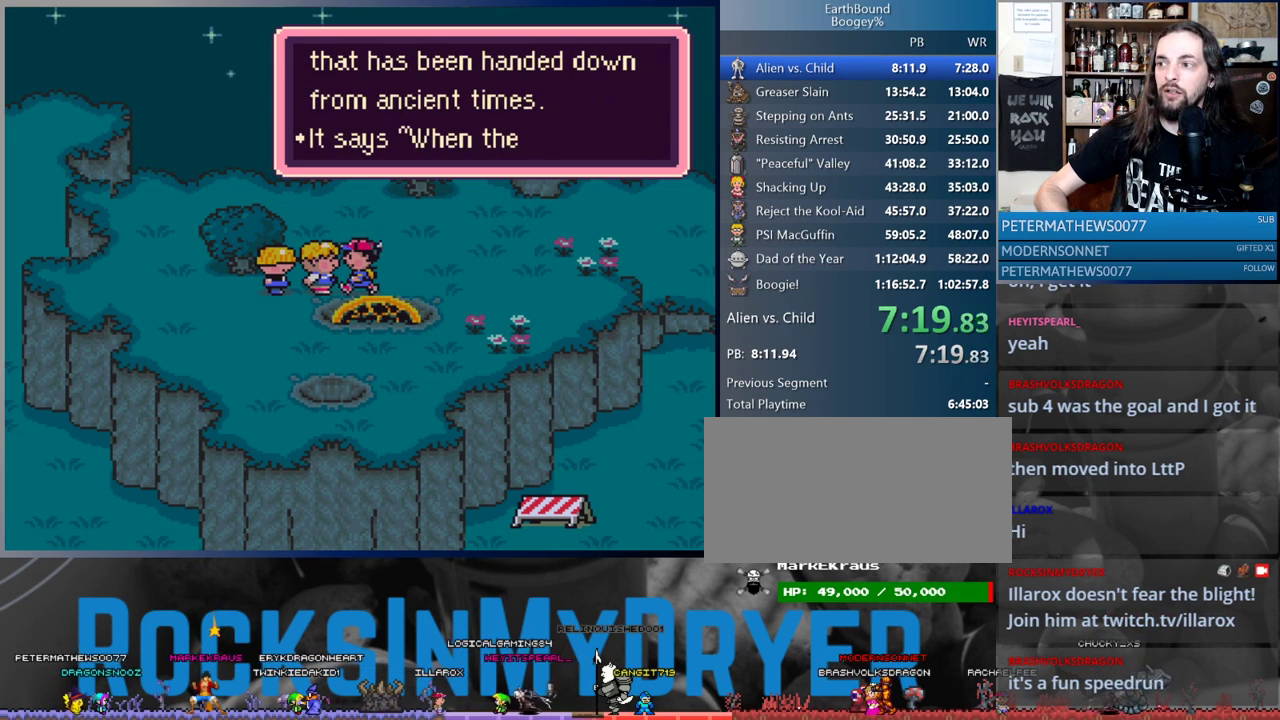
{"buttons": [], "events": [[17, "A", "up"], [117, "A", "down"], [150, "A", "up"], [267, "A", "down"], [317, "A", "up"], [417, "A", "down"], [450, "A", "up"]]}
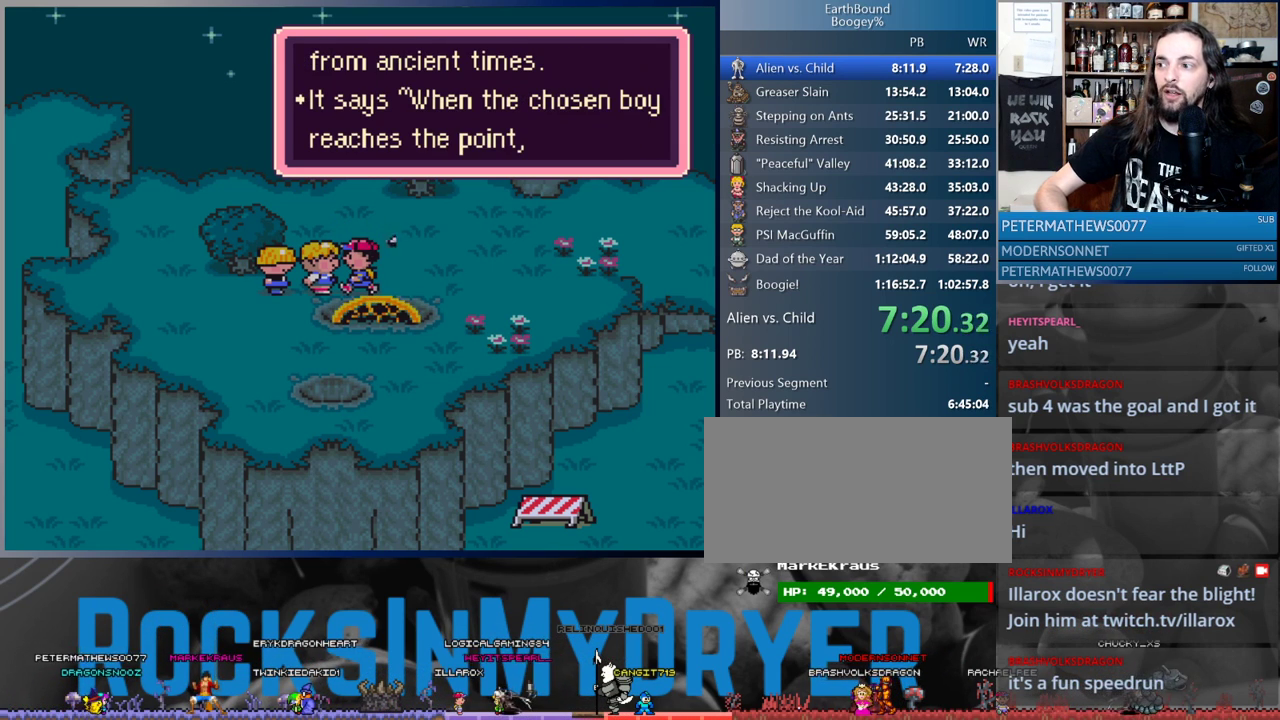
{"buttons": [], "events": [[67, "A", "down"], [133, "A", "up"], [217, "A", "down"], [283, "A", "up"], [383, "A", "down"], [433, "A", "up"]]}
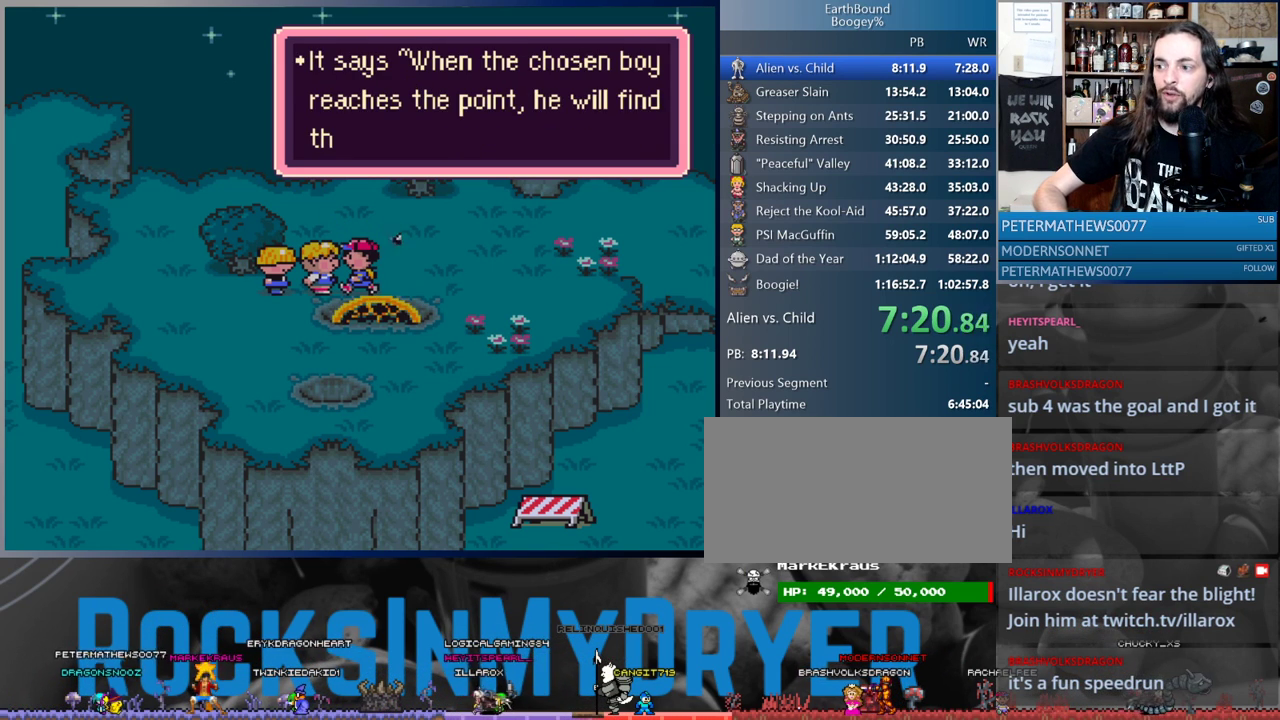
{"buttons": ["A"], "events": [[33, "A", "down"], [83, "A", "up"], [200, "A", "down"], [233, "A", "up"], [350, "A", "down"], [400, "A", "up"], [467, "A", "down"]]}
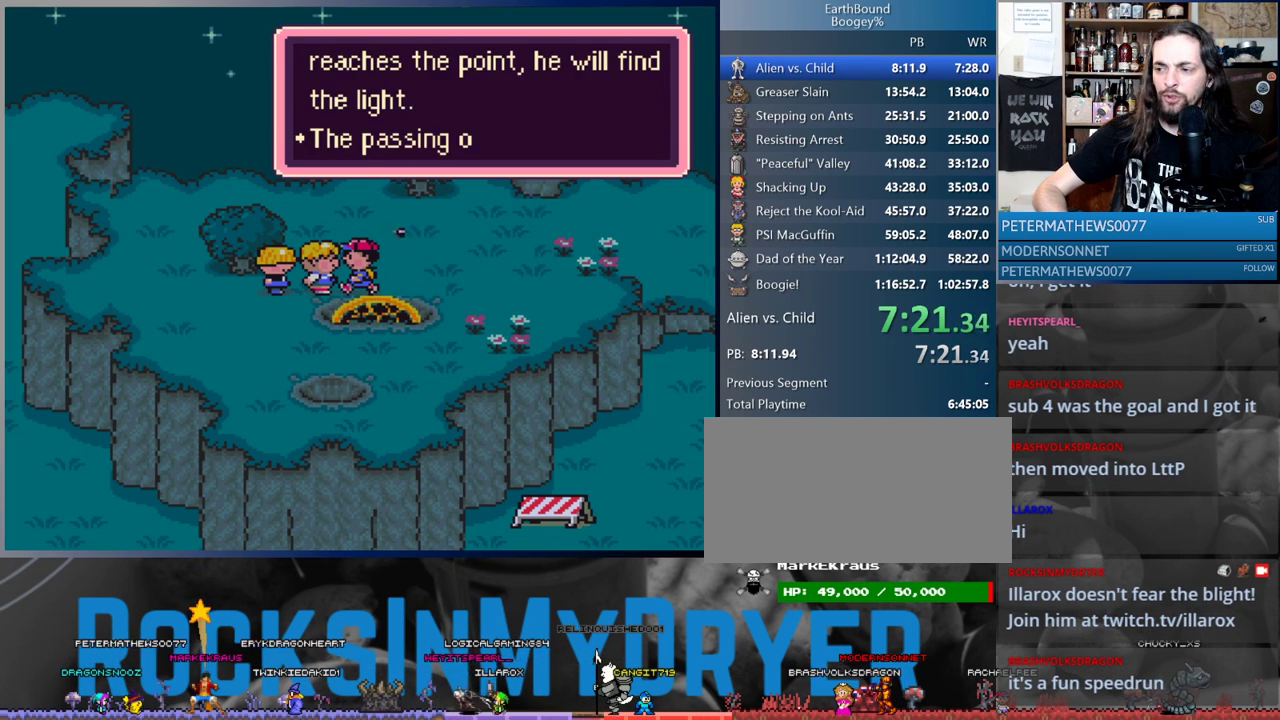
{"buttons": [], "events": [[33, "A", "up"], [117, "A", "down"], [150, "A", "up"], [233, "A", "down"], [317, "A", "up"], [400, "A", "down"], [483, "A", "up"]]}
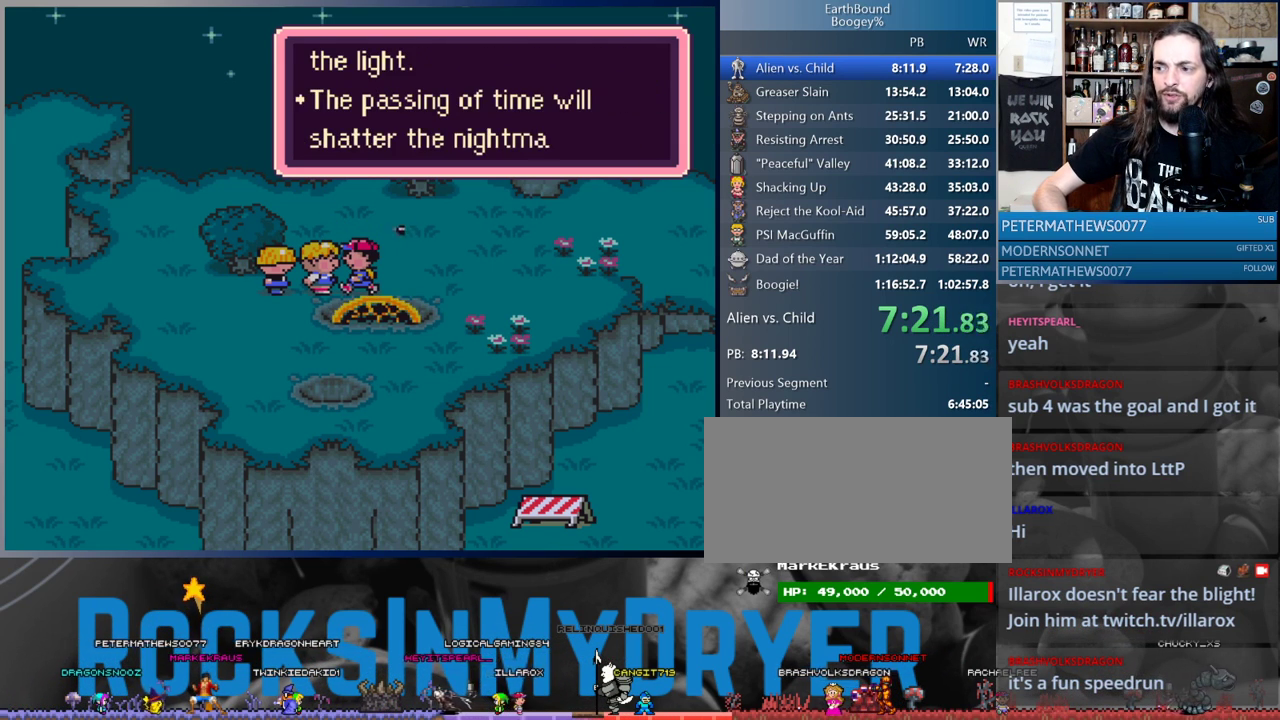
{"buttons": [], "events": [[50, "A", "down"], [133, "A", "up"], [200, "A", "down"], [300, "A", "up"], [383, "A", "down"], [433, "A", "up"]]}
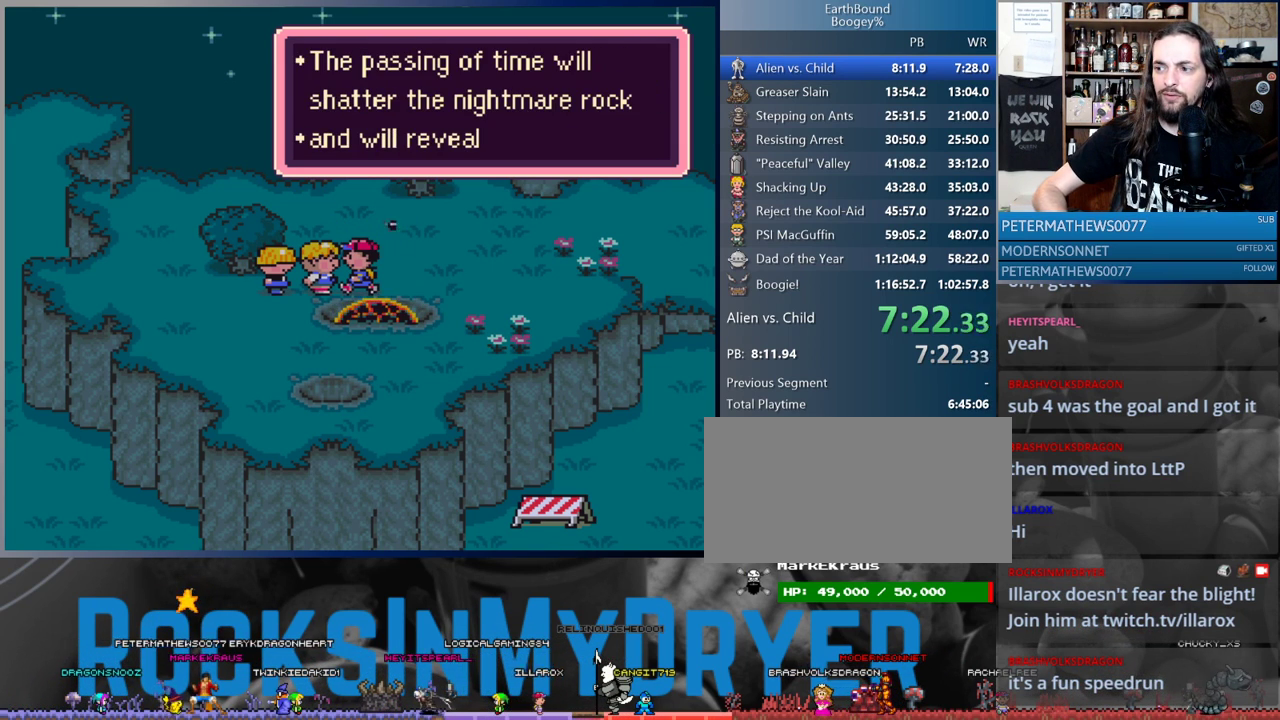
{"buttons": [], "events": [[33, "A", "down"], [133, "A", "up"], [233, "A", "down"], [283, "A", "up"], [383, "A", "down"], [483, "A", "up"]]}
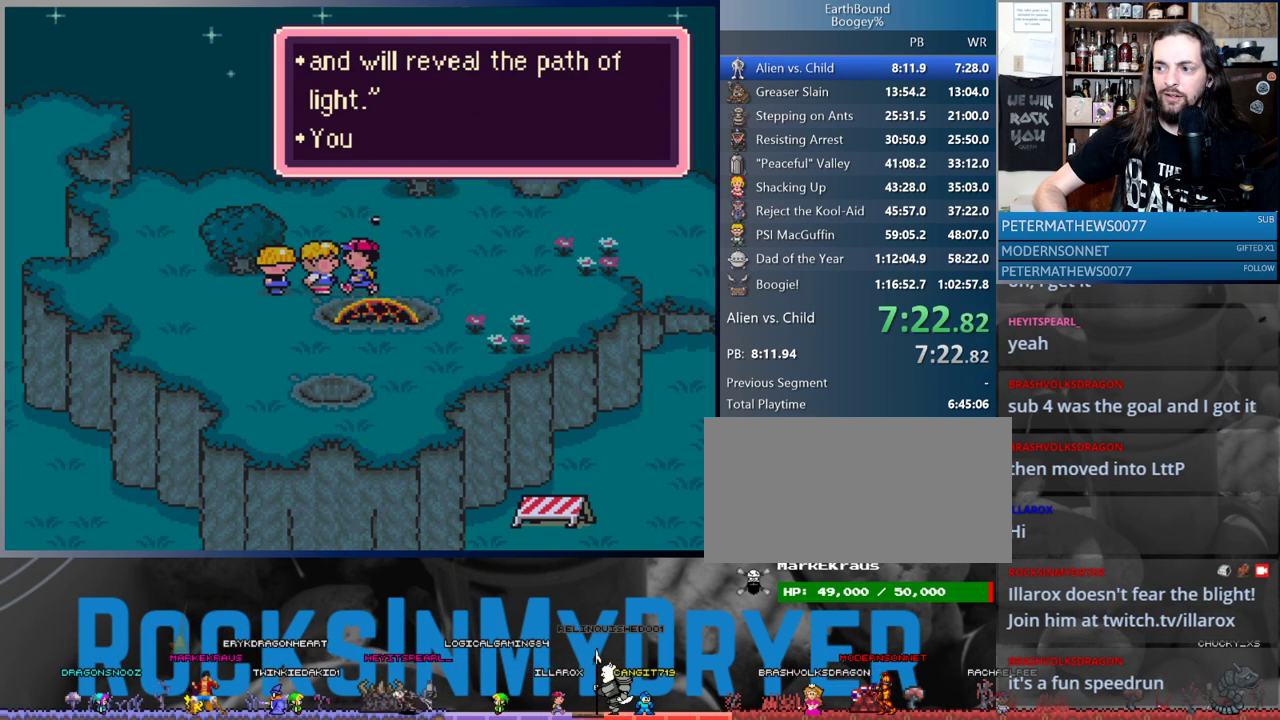
{"buttons": [], "events": [[67, "A", "down"], [150, "A", "up"], [233, "A", "down"], [317, "A", "up"], [433, "A", "down"], [483, "A", "up"]]}
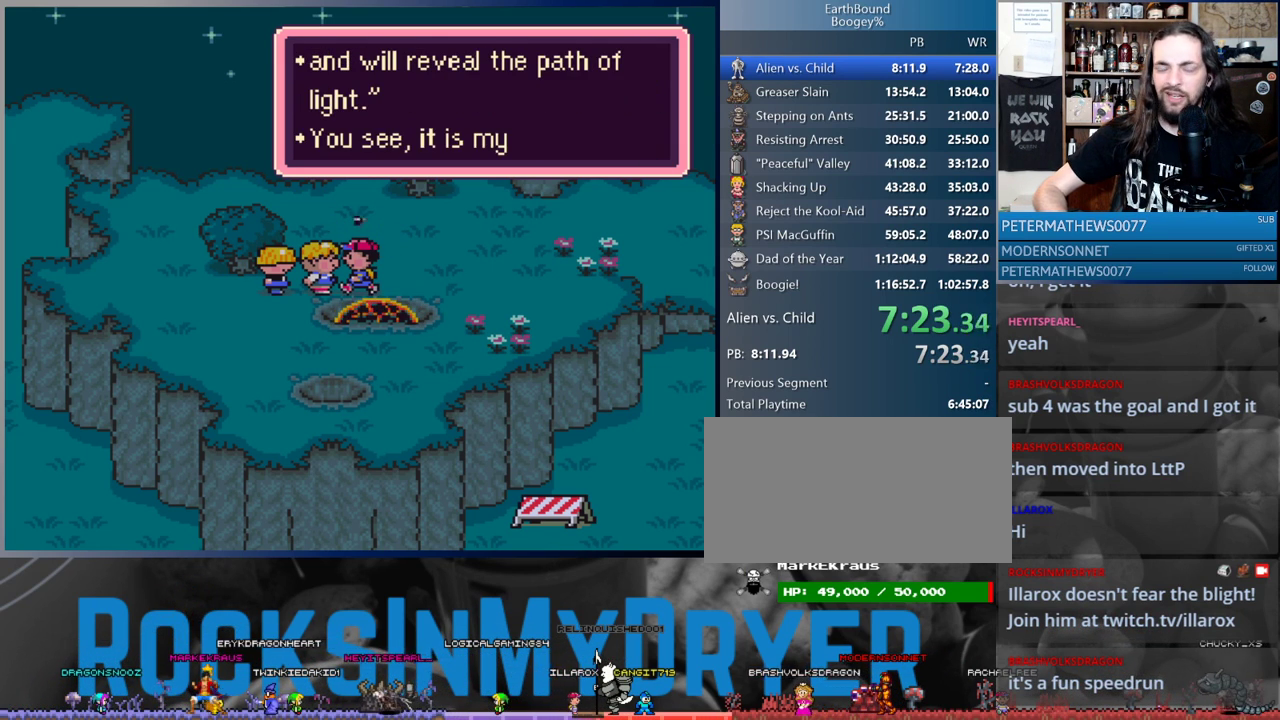
{"buttons": ["A"], "events": [[100, "A", "down"], [200, "A", "up"], [267, "A", "down"], [333, "A", "up"], [450, "A", "down"]]}
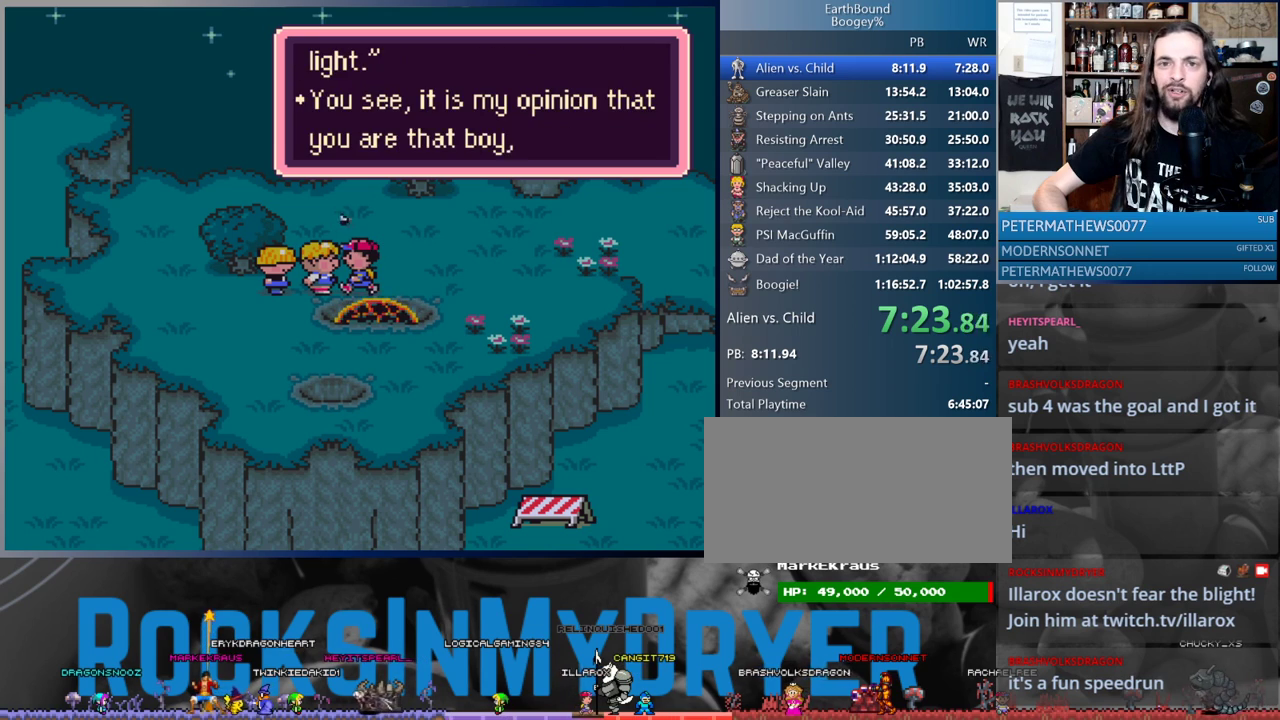
{"buttons": ["A"], "events": [[17, "A", "up"], [117, "A", "down"], [183, "A", "up"], [283, "A", "down"], [350, "A", "up"], [433, "A", "down"]]}
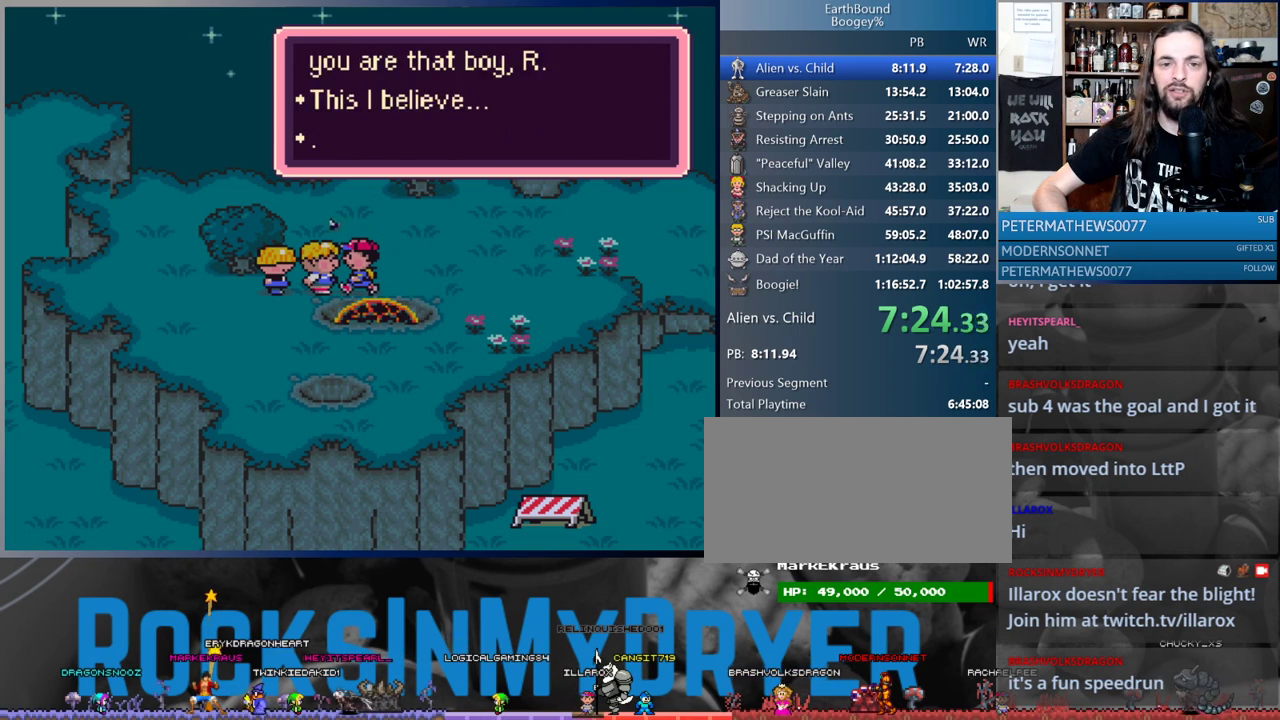
{"buttons": ["A"], "events": [[33, "A", "up"], [117, "A", "down"], [200, "A", "up"], [300, "A", "down"], [367, "A", "up"], [467, "A", "down"]]}
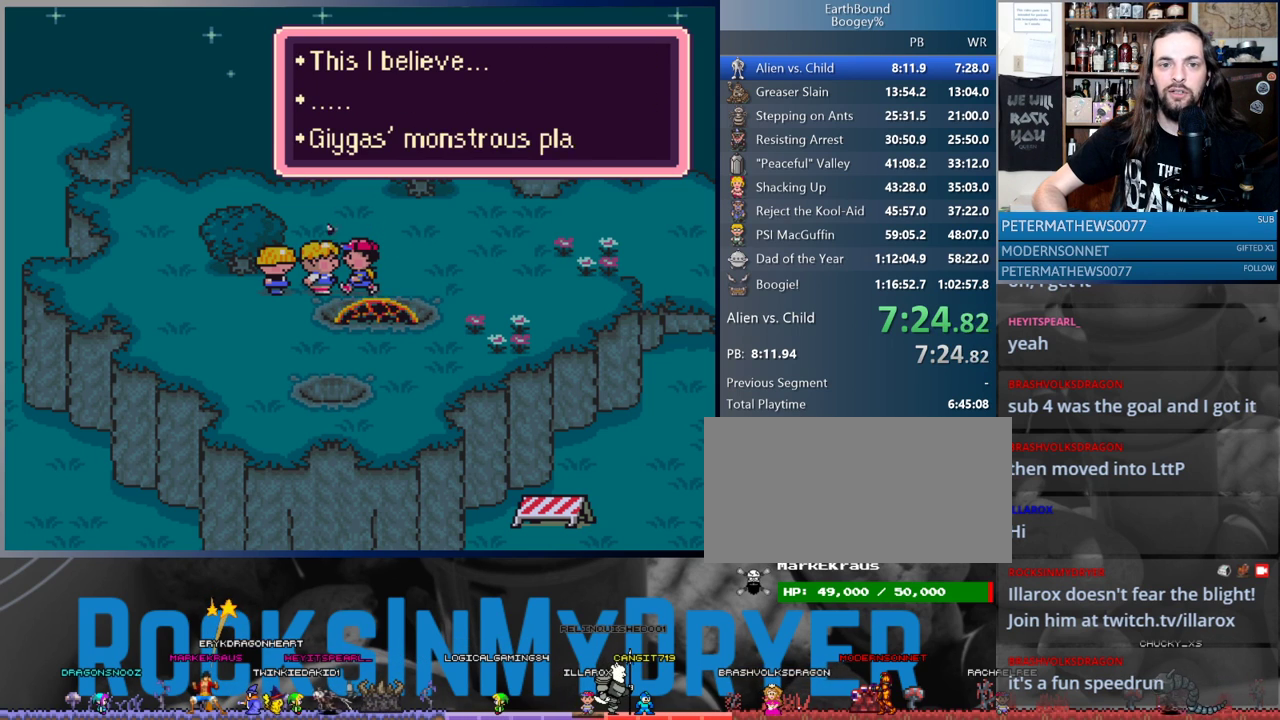
{"buttons": [], "events": [[17, "A", "up"], [117, "A", "down"], [200, "A", "up"], [283, "A", "down"], [333, "A", "up"], [433, "A", "down"], [483, "A", "up"]]}
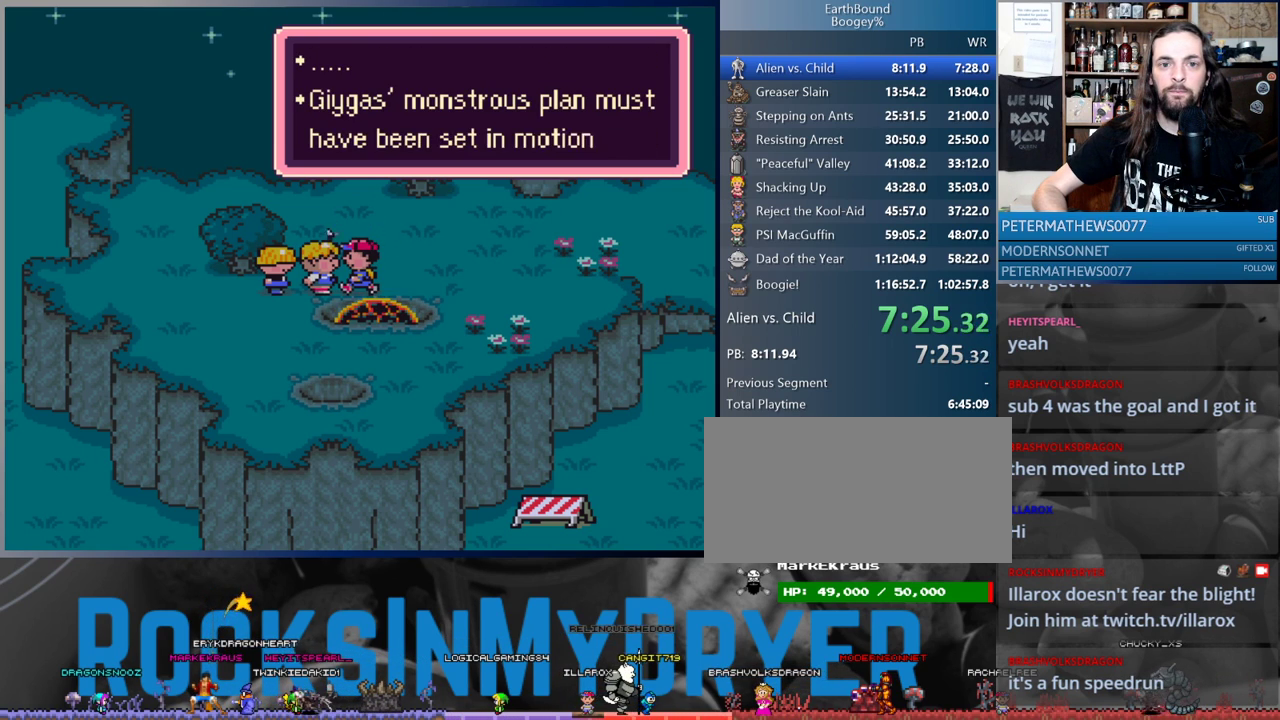
{"buttons": [], "events": [[100, "A", "down"], [167, "A", "up"], [267, "A", "down"], [350, "A", "up"], [450, "A", "down"], [500, "A", "up"]]}
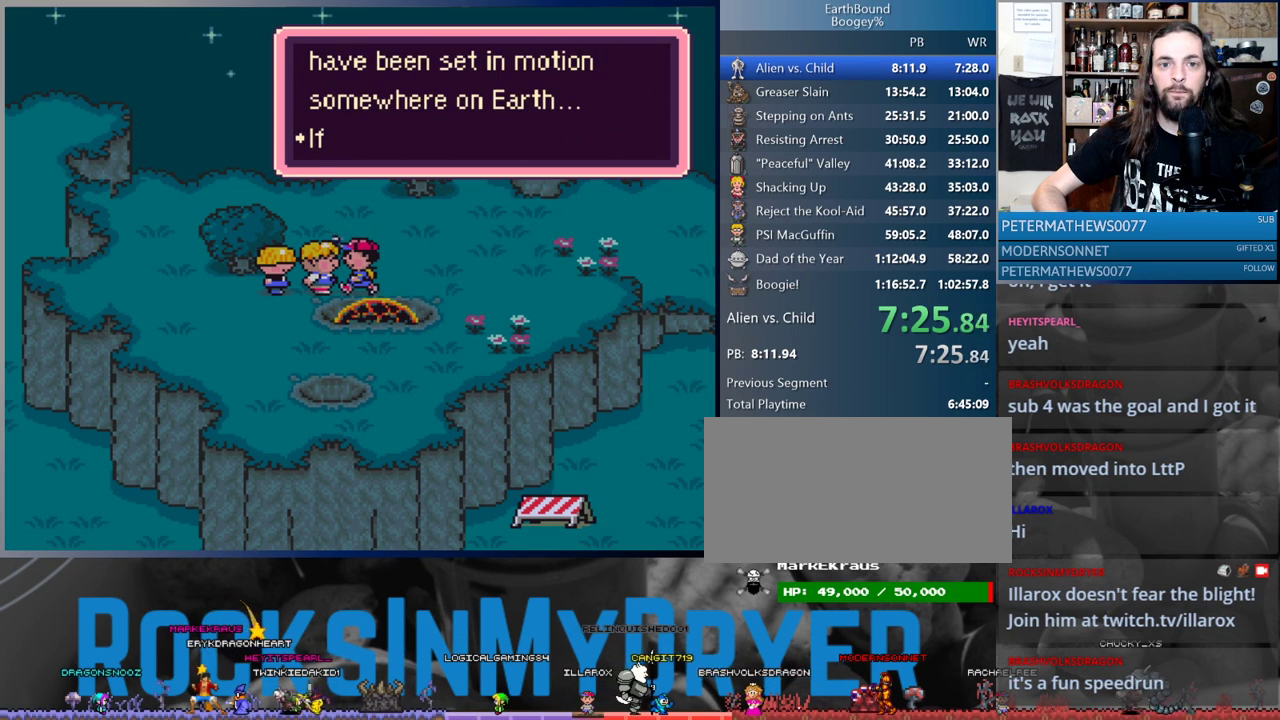
{"buttons": [], "events": [[117, "A", "down"], [167, "A", "up"], [267, "A", "down"], [317, "A", "up"], [450, "A", "down"], [500, "A", "up"]]}
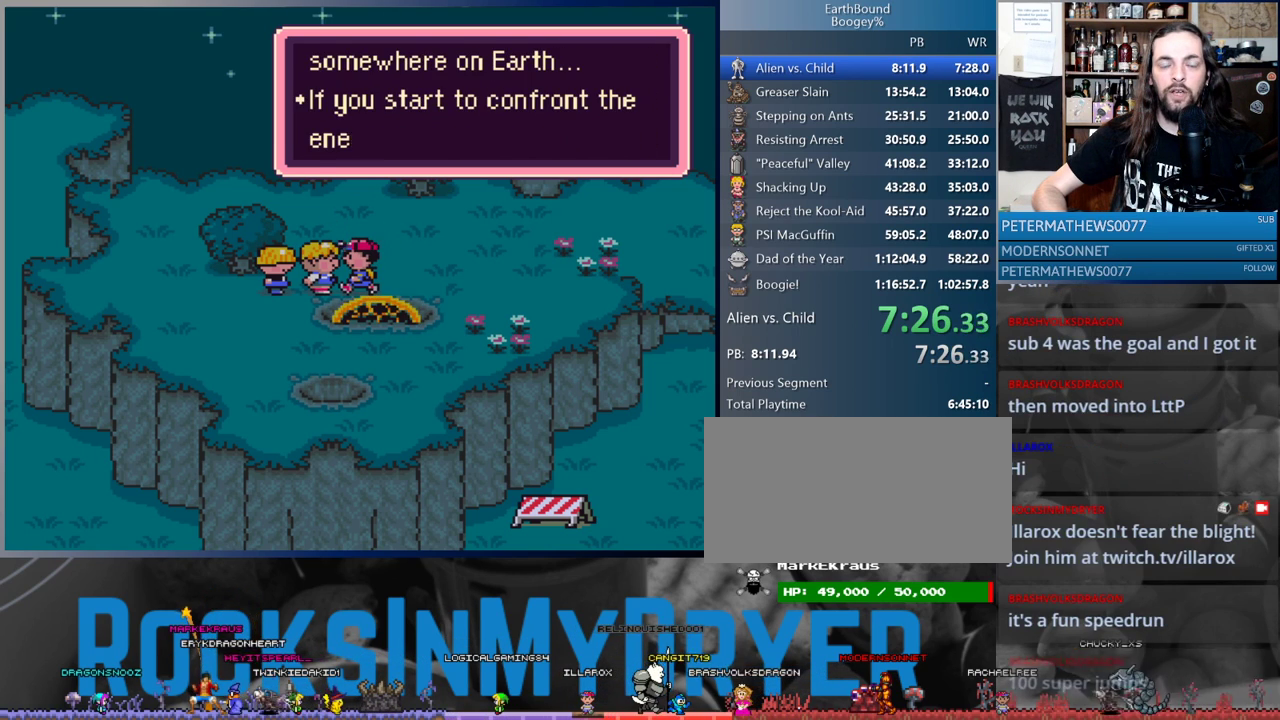
{"buttons": ["A"], "events": [[117, "A", "down"], [167, "A", "up"], [267, "A", "down"], [333, "A", "up"], [450, "A", "down"]]}
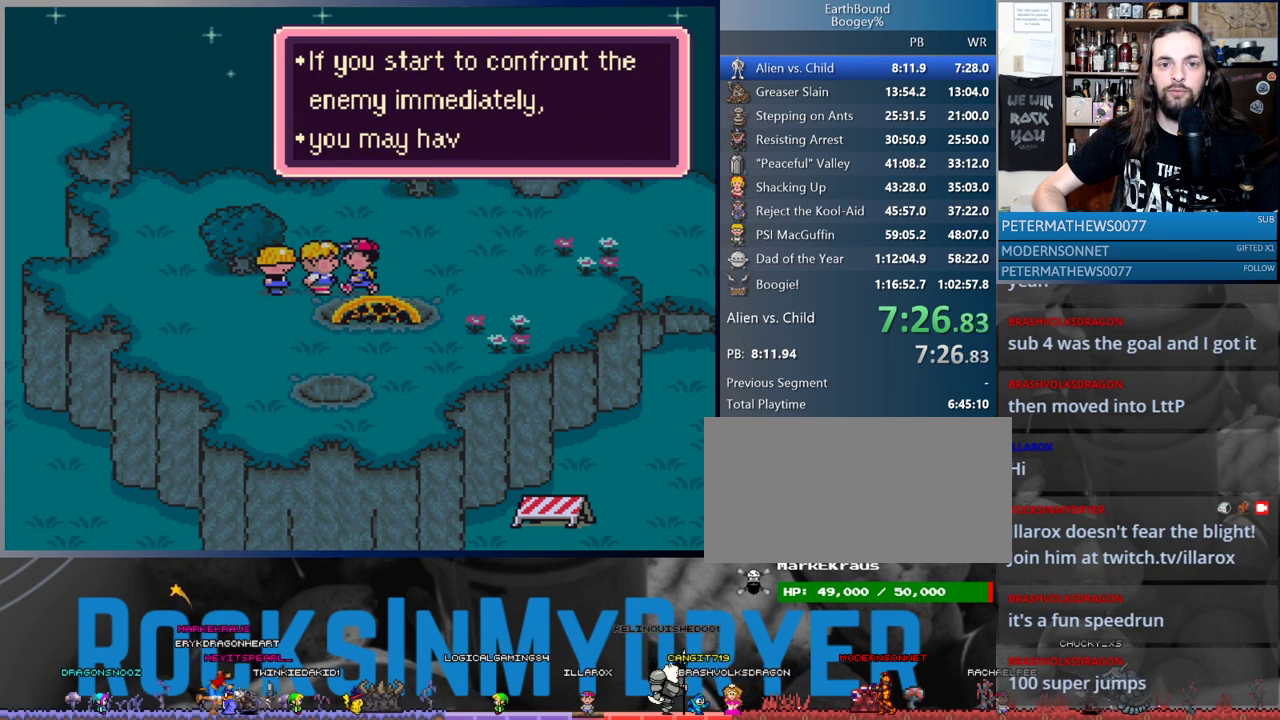
{"buttons": ["A"], "events": [[17, "A", "up"], [117, "A", "down"], [167, "A", "up"], [300, "A", "down"], [350, "A", "up"], [467, "A", "down"]]}
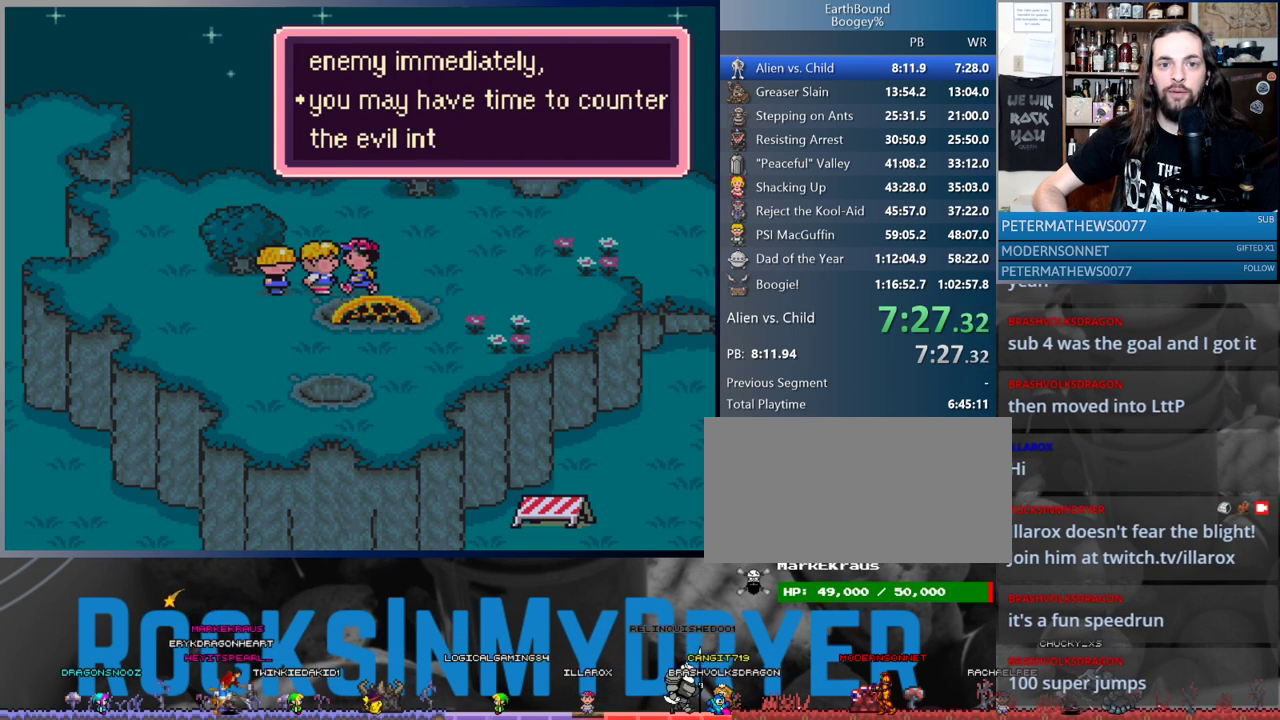
{"buttons": ["A"], "events": [[17, "A", "up"], [117, "A", "down"], [200, "A", "up"], [300, "A", "down"], [333, "A", "up"], [467, "A", "down"]]}
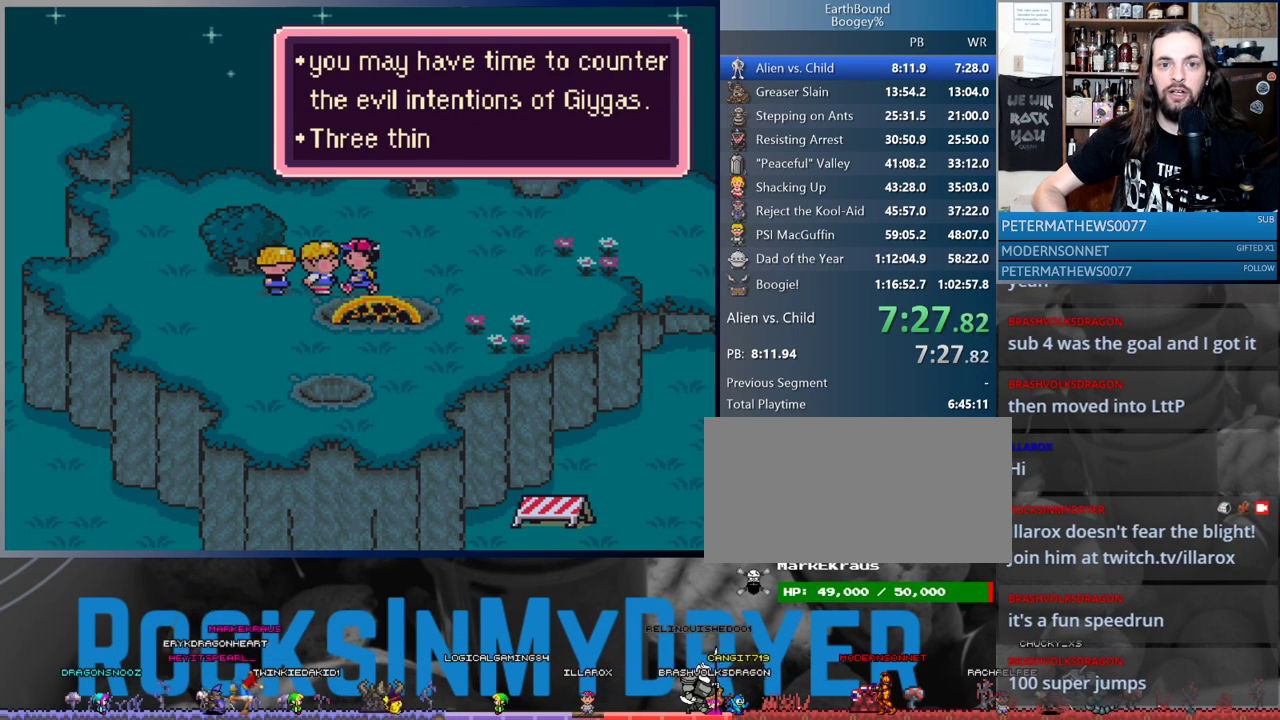
{"buttons": [], "events": [[17, "A", "up"], [117, "A", "down"], [183, "A", "up"], [283, "A", "down"], [333, "A", "up"]]}
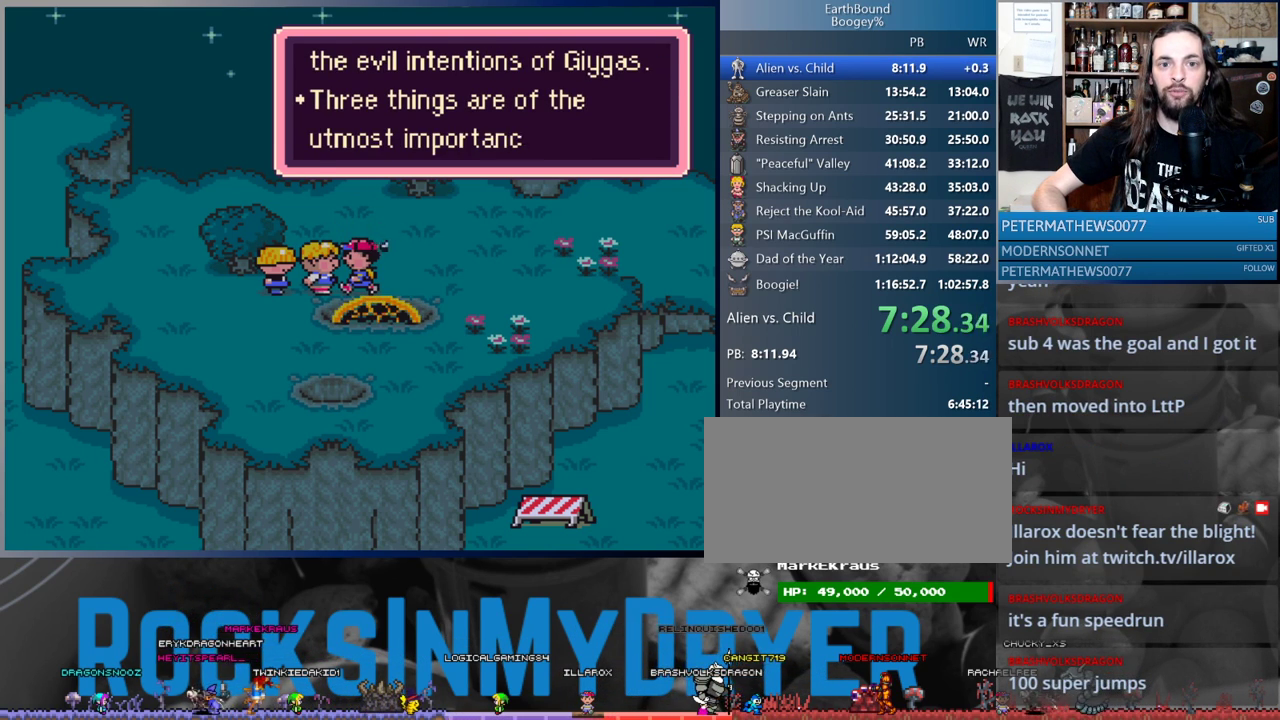
{"buttons": [], "events": [[100, "A", "down"], [167, "A", "up"], [267, "A", "down"], [333, "A", "up"], [433, "A", "down"], [500, "A", "up"]]}
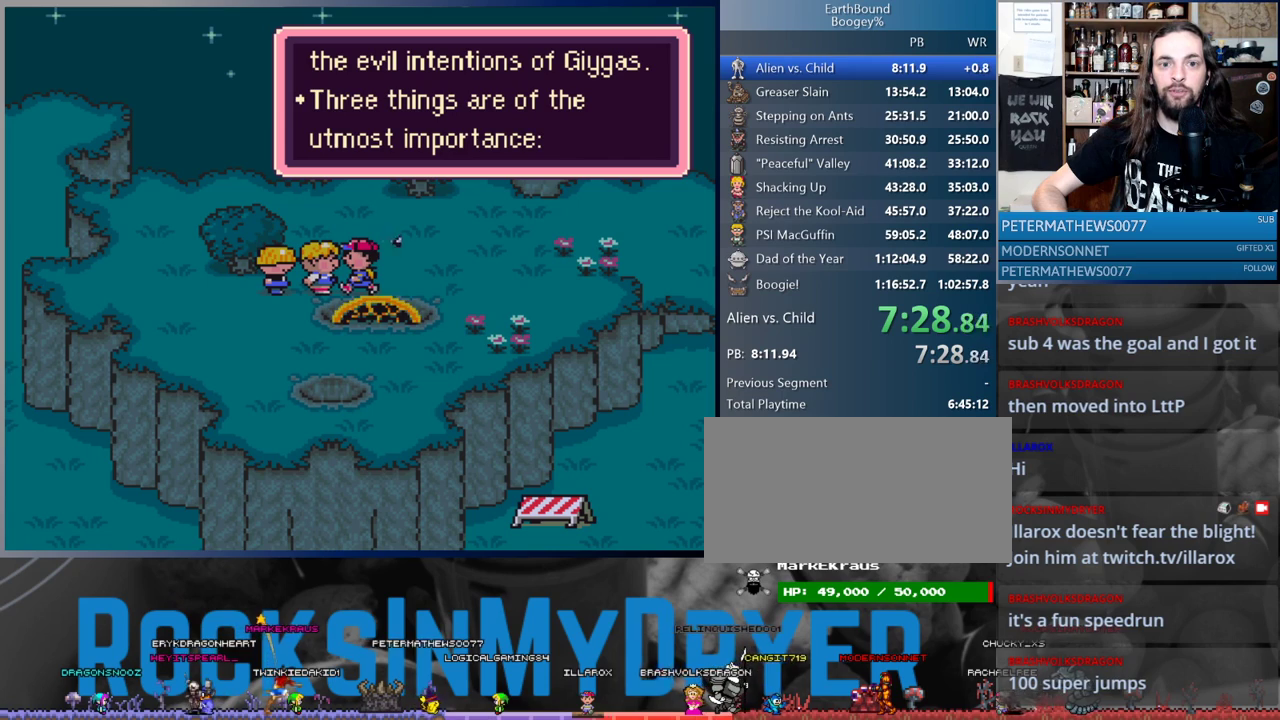
{"buttons": ["A"], "events": [[83, "A", "down"], [167, "A", "up"], [250, "A", "down"], [317, "A", "up"], [433, "A", "down"]]}
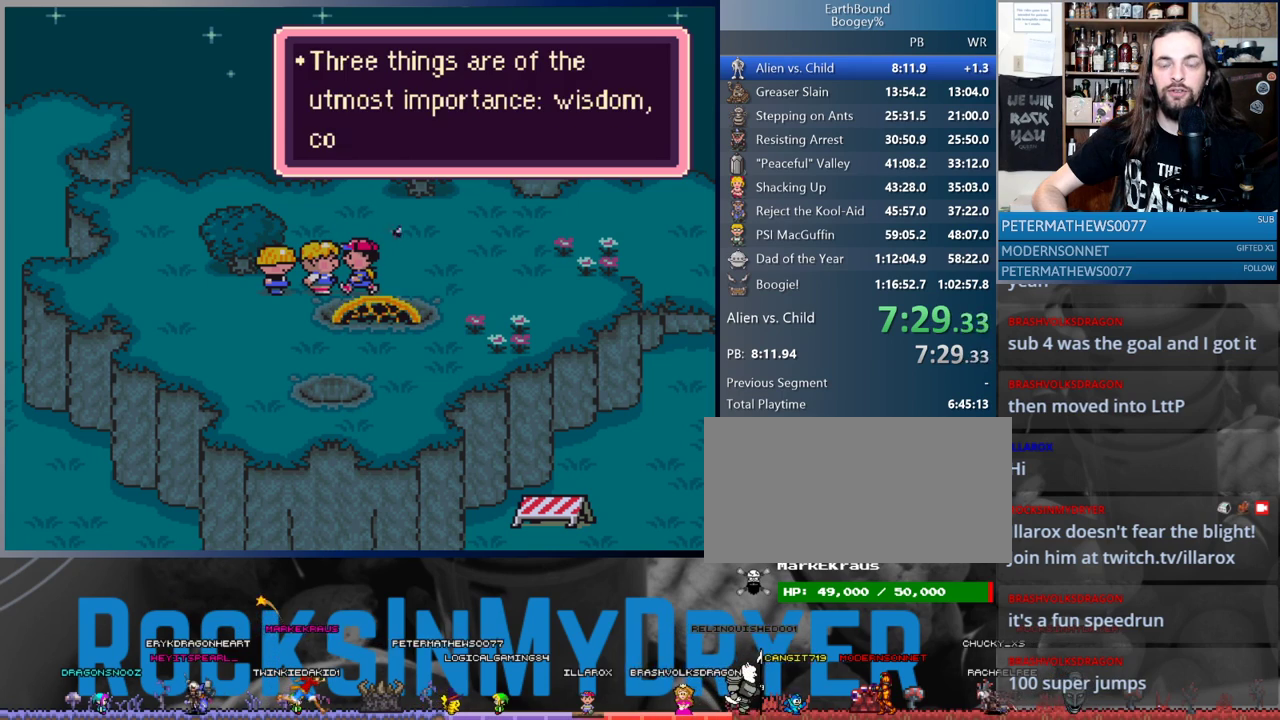
{"buttons": [], "events": [[17, "A", "up"], [100, "A", "down"], [183, "A", "up"], [267, "A", "down"], [333, "A", "up"], [467, "A", "down"], [500, "A", "up"]]}
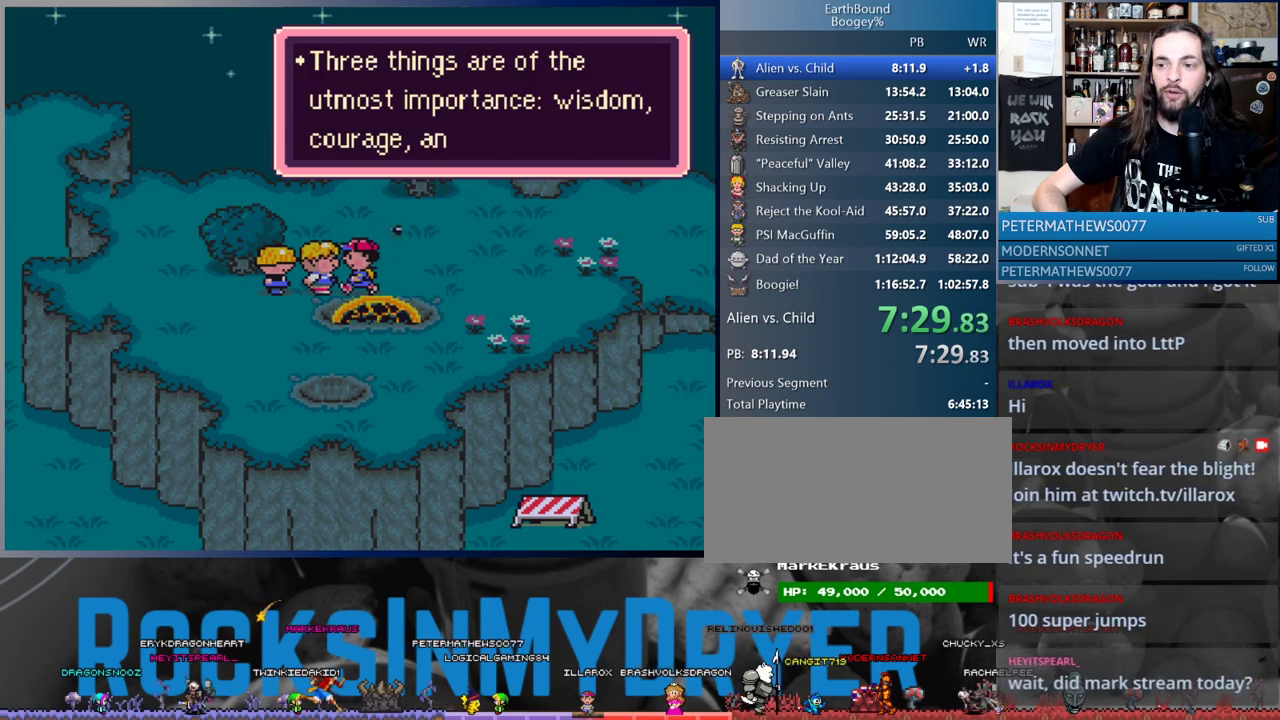
{"buttons": ["A"], "events": [[117, "A", "down"], [167, "A", "up"], [283, "A", "down"], [333, "A", "up"], [433, "A", "down"]]}
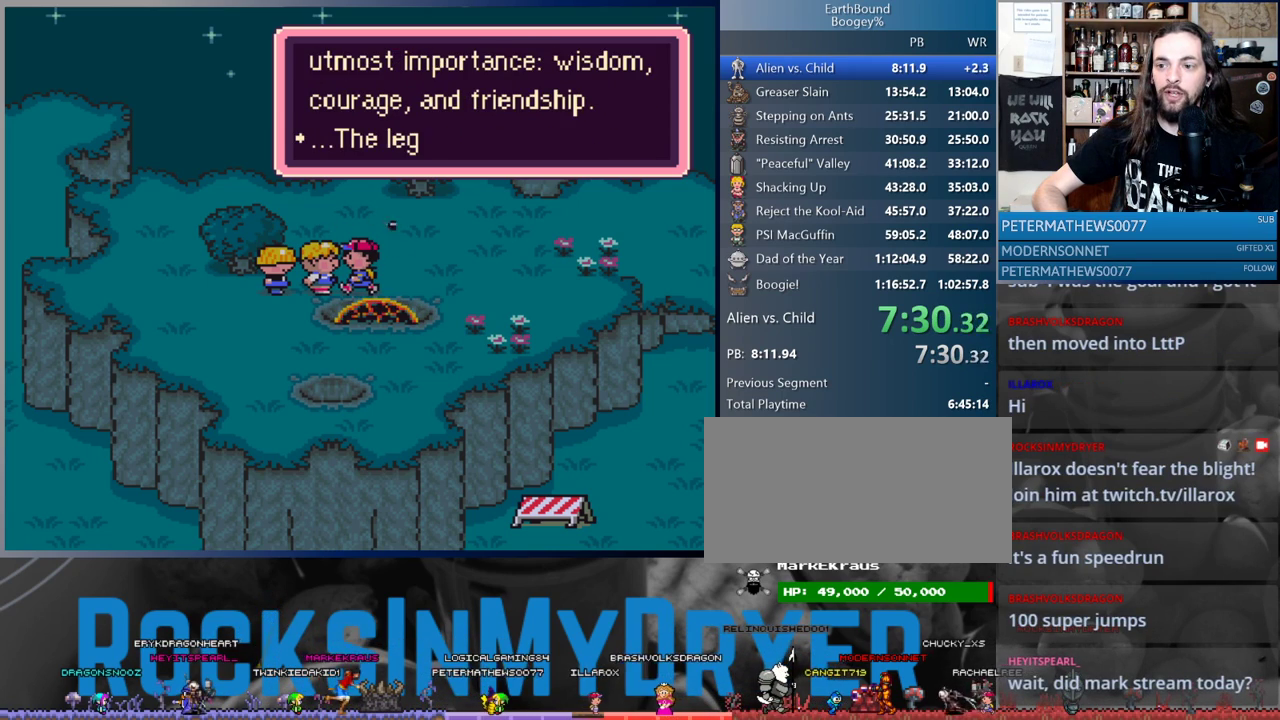
{"buttons": [], "events": [[17, "A", "up"], [117, "A", "down"], [183, "A", "up"], [283, "A", "down"], [333, "A", "up"], [433, "A", "down"], [500, "A", "up"]]}
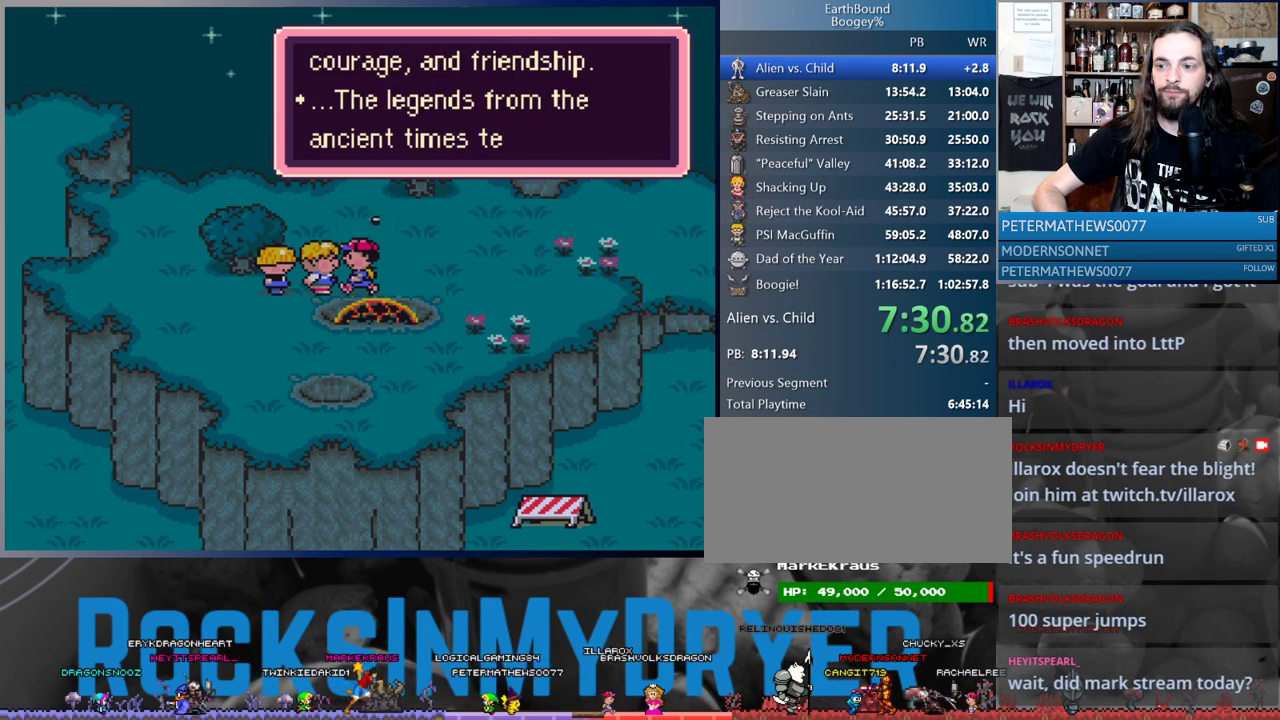
{"buttons": [], "events": [[83, "A", "down"], [167, "A", "up"], [250, "A", "down"], [300, "A", "up"], [417, "A", "down"], [483, "A", "up"]]}
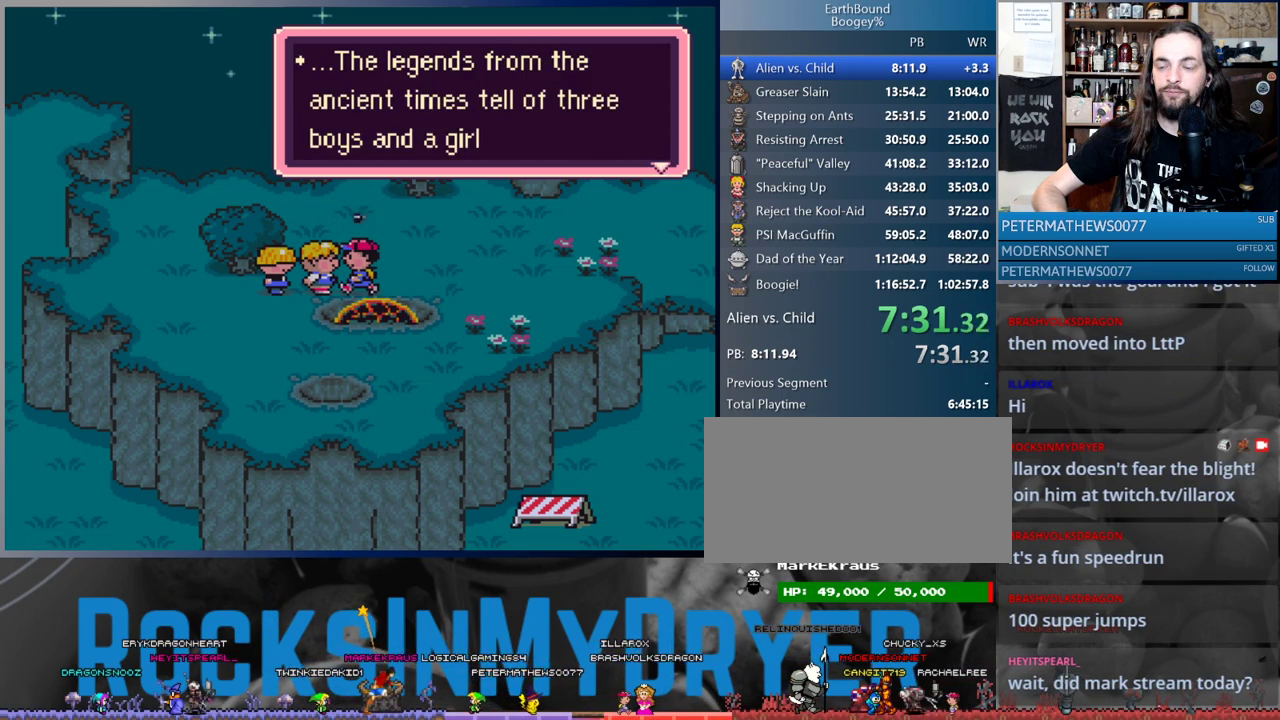
{"buttons": [], "events": [[67, "A", "down"], [117, "A", "up"], [233, "A", "down"], [300, "A", "up"], [383, "A", "down"], [467, "A", "up"]]}